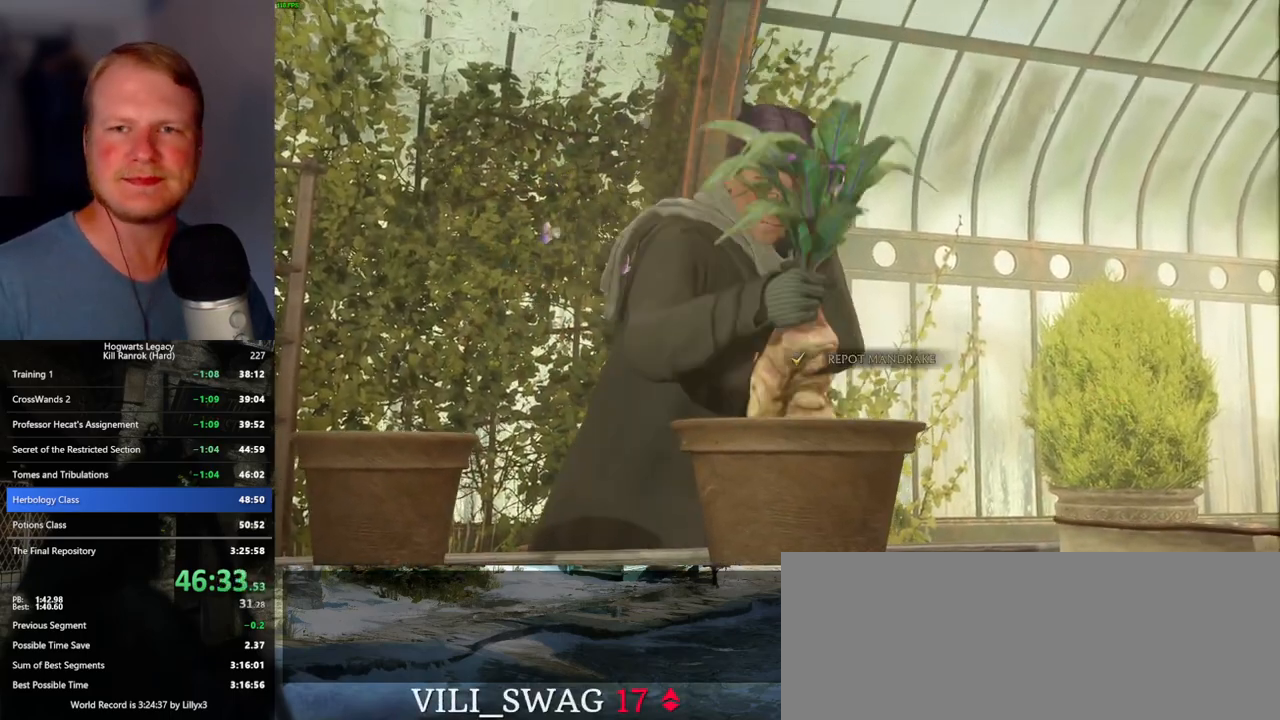
Gameplay with keyboard and mouse; each line is a JSON object with the keys and mouse buttons held at the frame after it. "events" lists presses ("down") and releases ("up") of ".", "/", "0", "1", "2", "3", "4", "5", "6", "7", "8", "9", "a", "alt_l", "alt_r", "b", "backslash", "backspace", "c", "caps_lock", "comma", "ctrl_l", "ctrl_r", "d", "e", "equals", "escape", "f", "f1", "f10", "f11", "f12", "f2", "f3", "f4", "f5", "f6", "f7", "f8", "f9", "g", "h", "i", "j", "k", "l", "lbracket", "m", "minus", "n", "o", "p", "q", "quote", "r", "rbracket", "return", "s", "semicolon", "shift_l", "shift_r", "space", "super_l", "super_r", "t", "tab", "tilde", "u", "v", "w", "x", "y", "z", "mouse_left", "mouse_wheel", "mouse_right", "mouse_mb4" and "mouse_mb5" between this image and that frame as [ms after this image, input, new state], when the widget could be followed in between. "mouse_left", "mouse_wheel", "mouse_right", "mouse_mb4", "mouse_mb5" = the "left", "wheel", "right", "mb4", "mb5" buttons of the "mouse" list. No other keys are recorded. "wheel" means that the mouse wheel is clicked or scrolled. Mouse movement is not recorded.
{"keys": [], "mouse": [], "events": []}
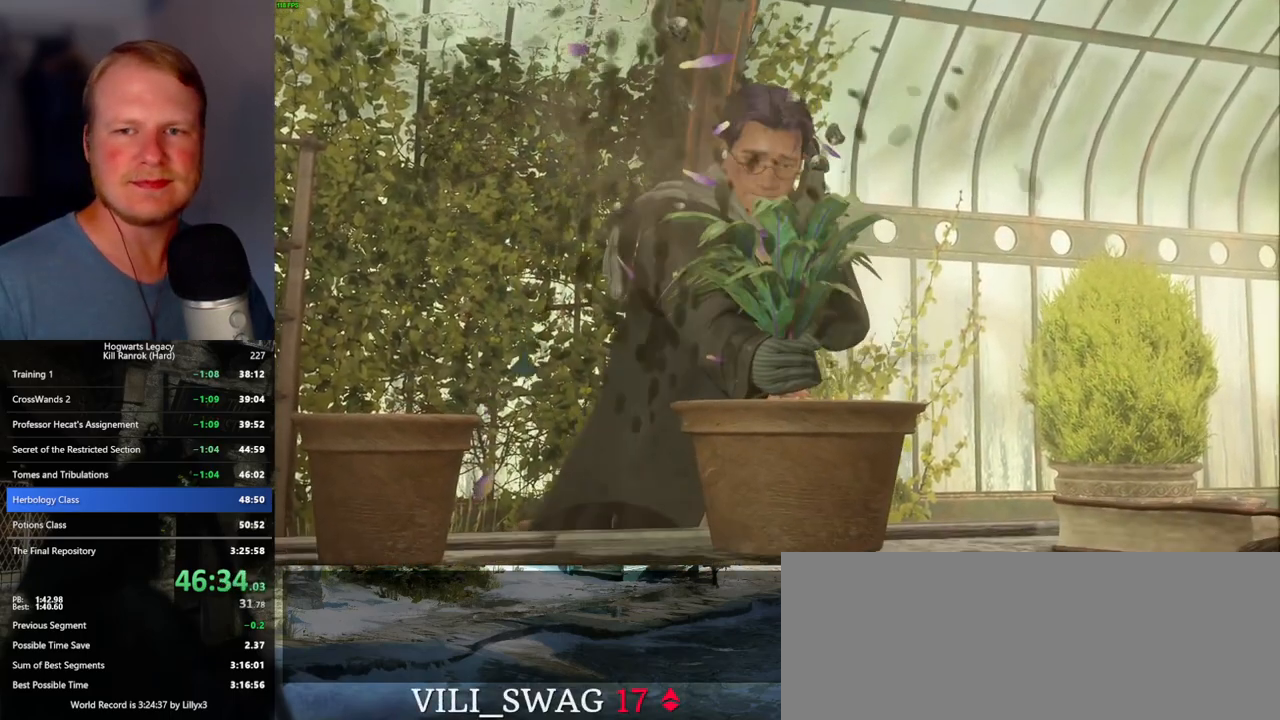
{"keys": [], "mouse": [], "events": []}
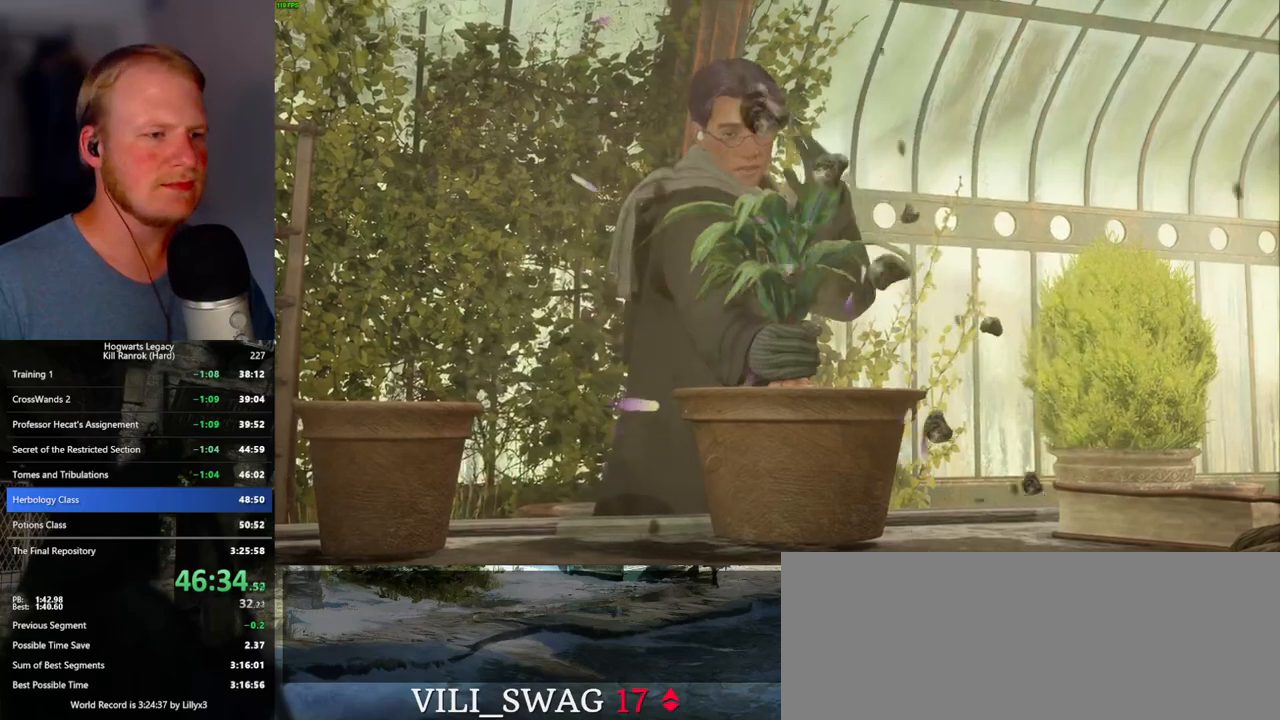
{"keys": [], "mouse": [], "events": []}
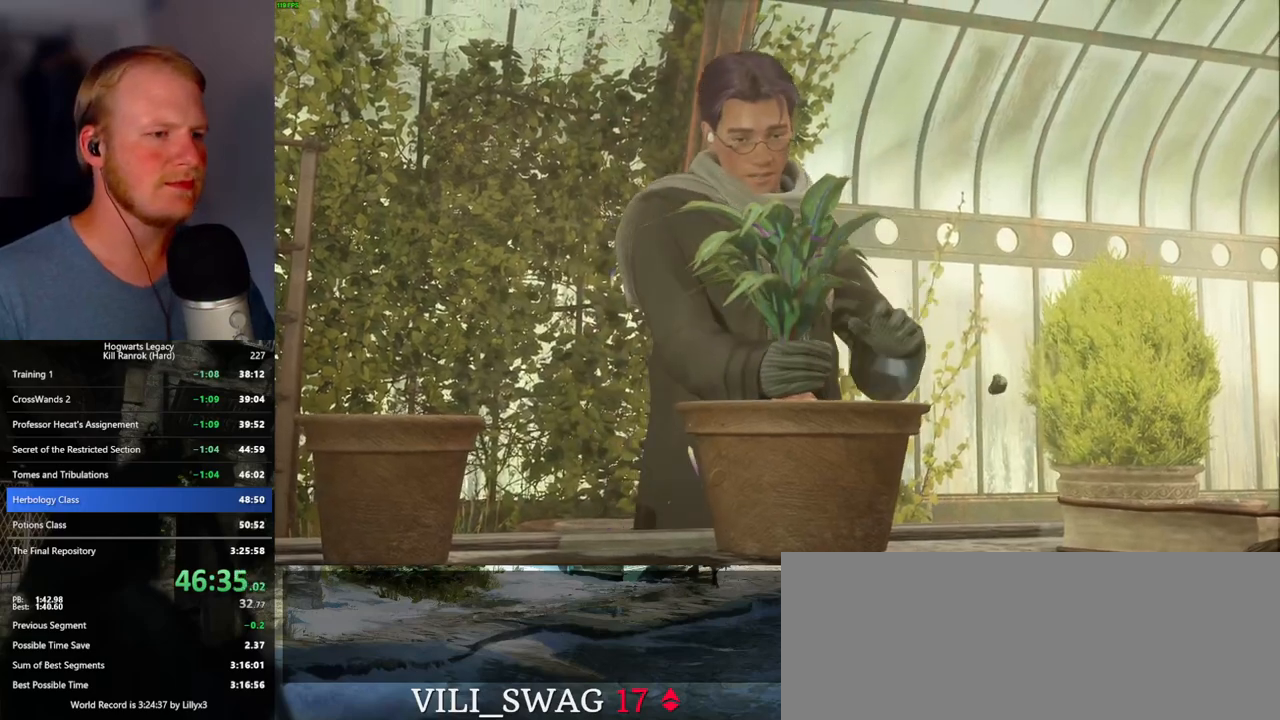
{"keys": [], "mouse": [], "events": []}
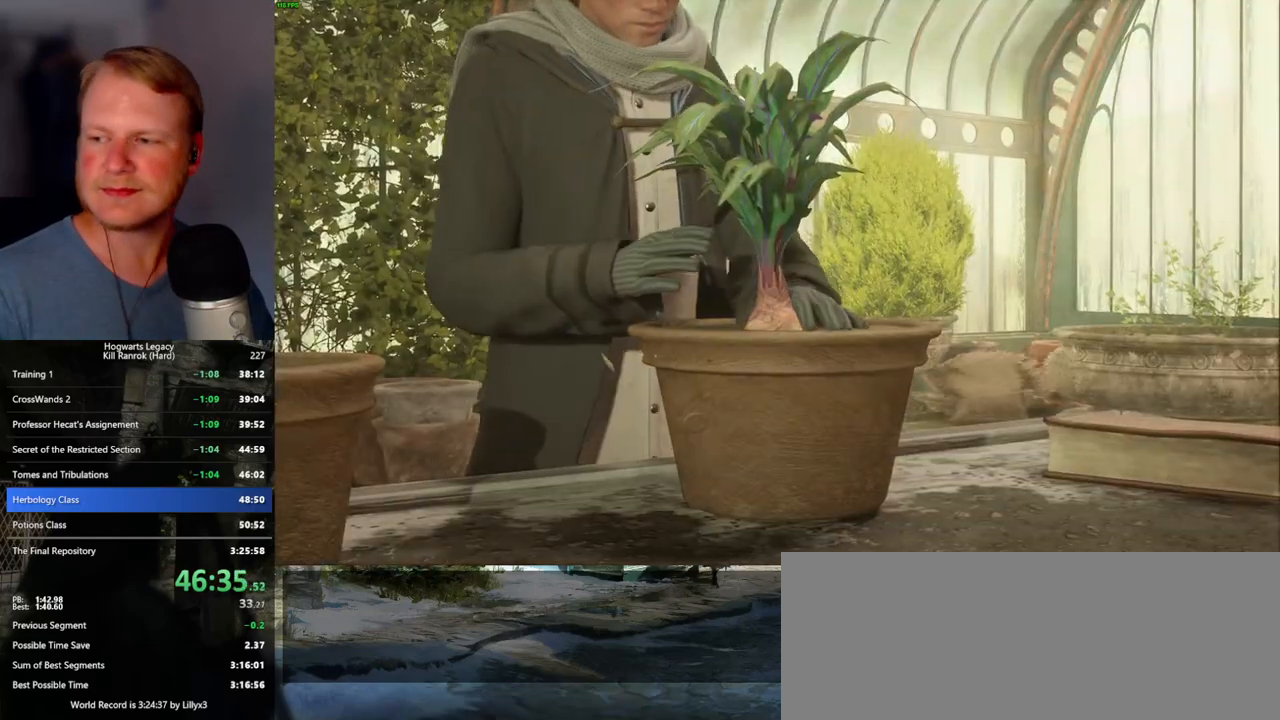
{"keys": ["q"], "mouse": [], "events": [[467, "q", "down"]]}
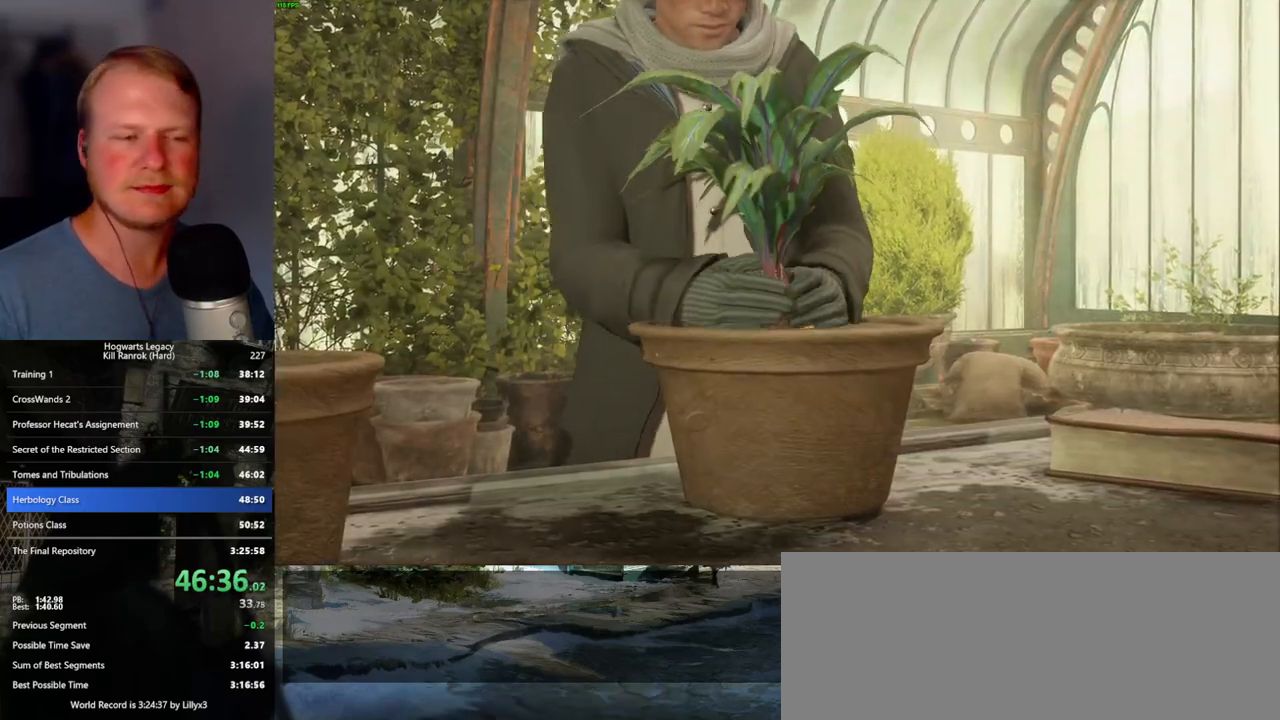
{"keys": [], "mouse": [], "events": [[167, "q", "up"], [284, "q", "down"], [484, "q", "up"]]}
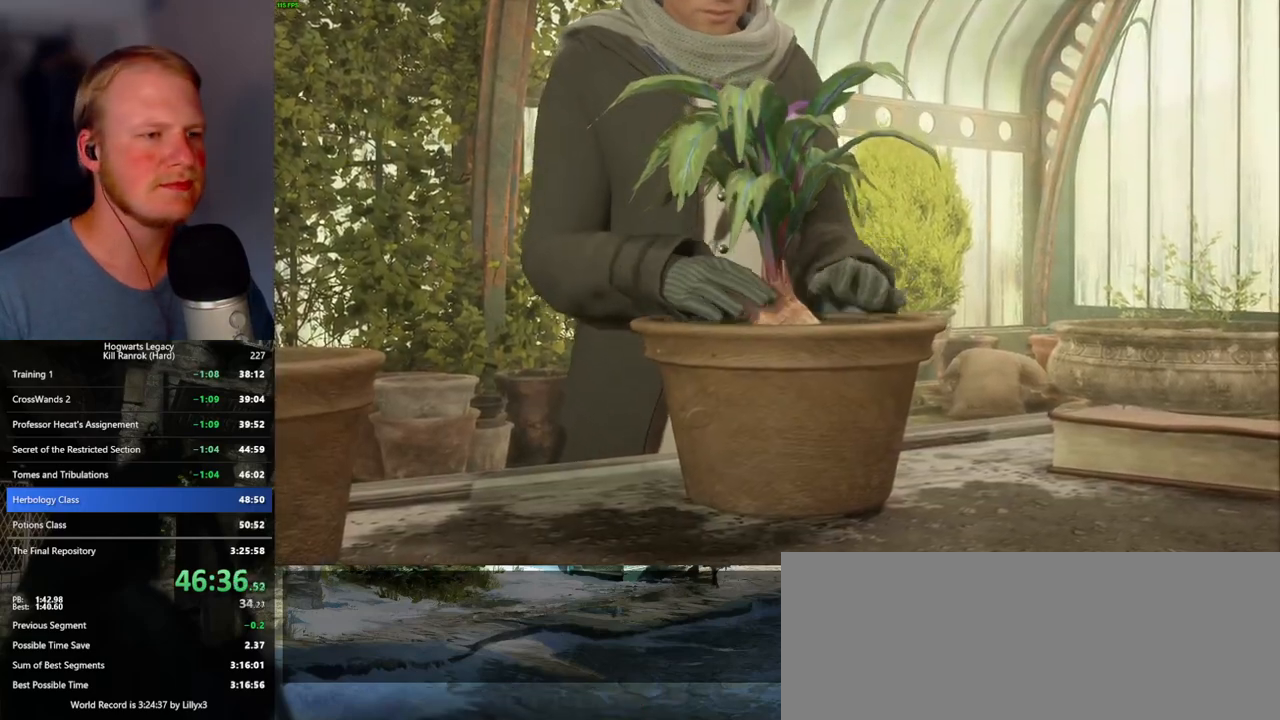
{"keys": ["q"], "mouse": [], "events": [[84, "q", "down"], [300, "q", "up"], [400, "q", "down"]]}
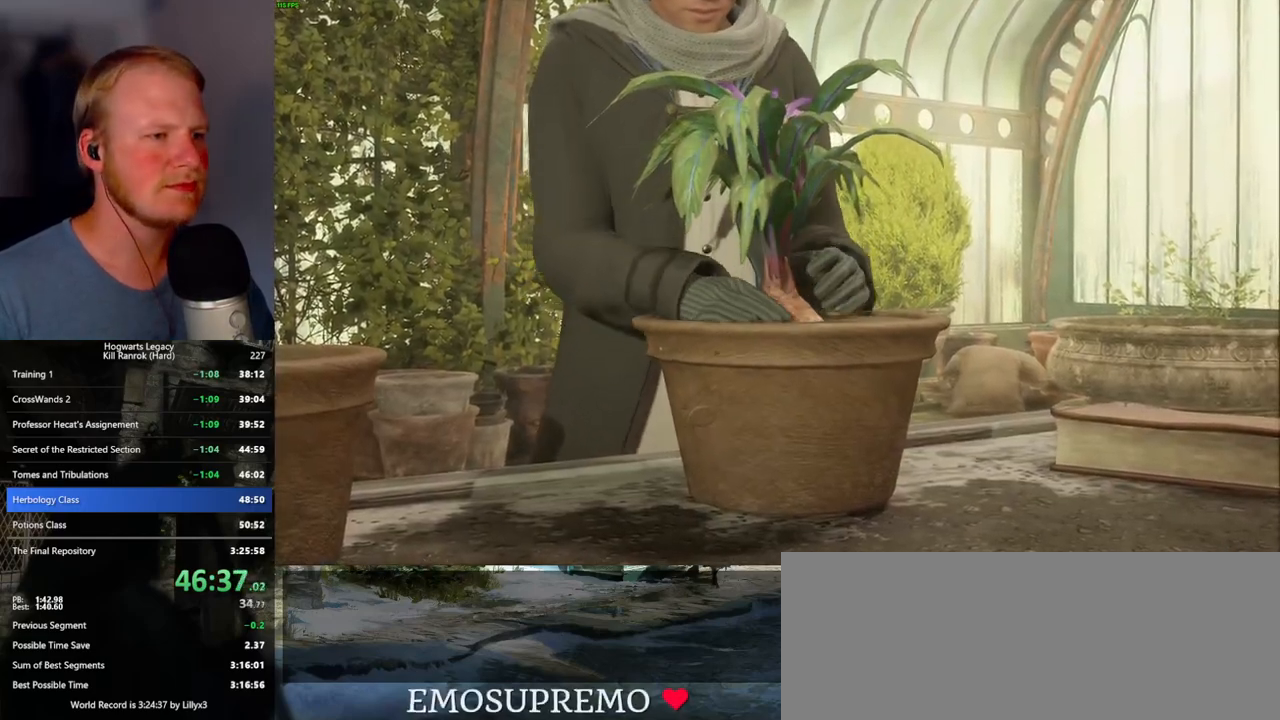
{"keys": [], "mouse": [], "events": [[150, "q", "up"], [234, "q", "down"], [450, "q", "up"]]}
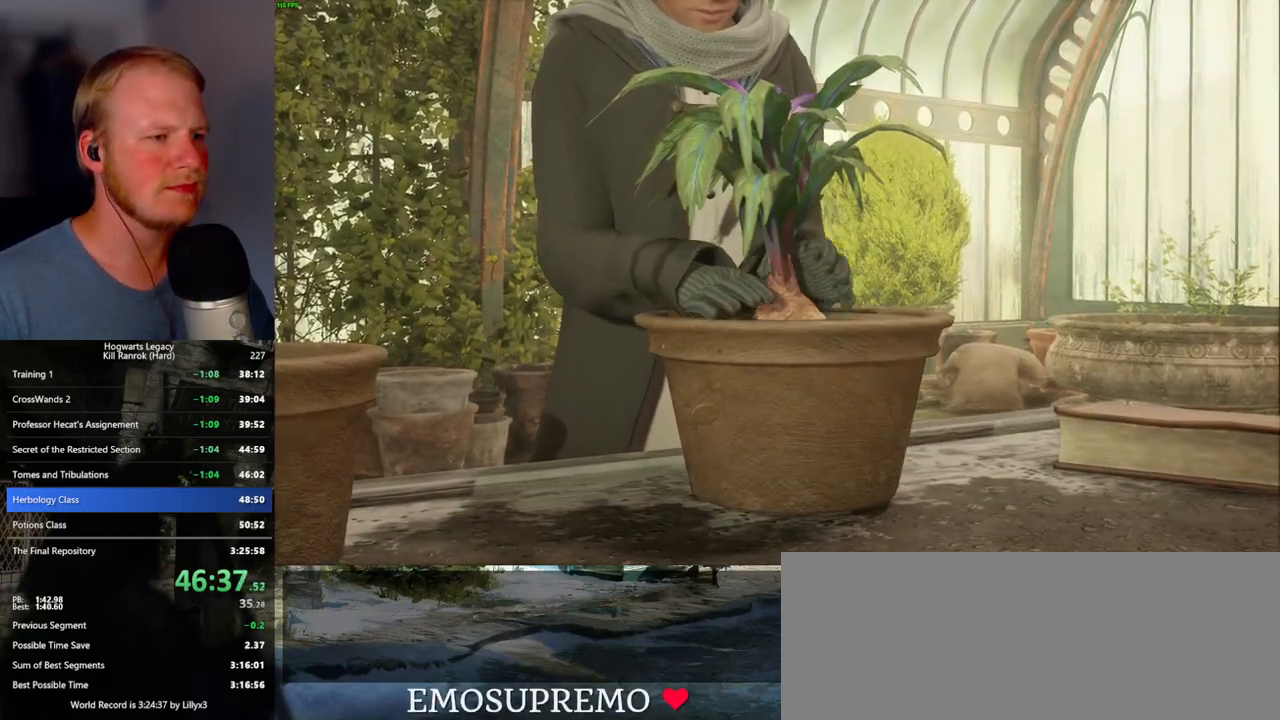
{"keys": ["q"], "mouse": [], "events": [[34, "q", "down"], [300, "q", "up"], [367, "q", "down"]]}
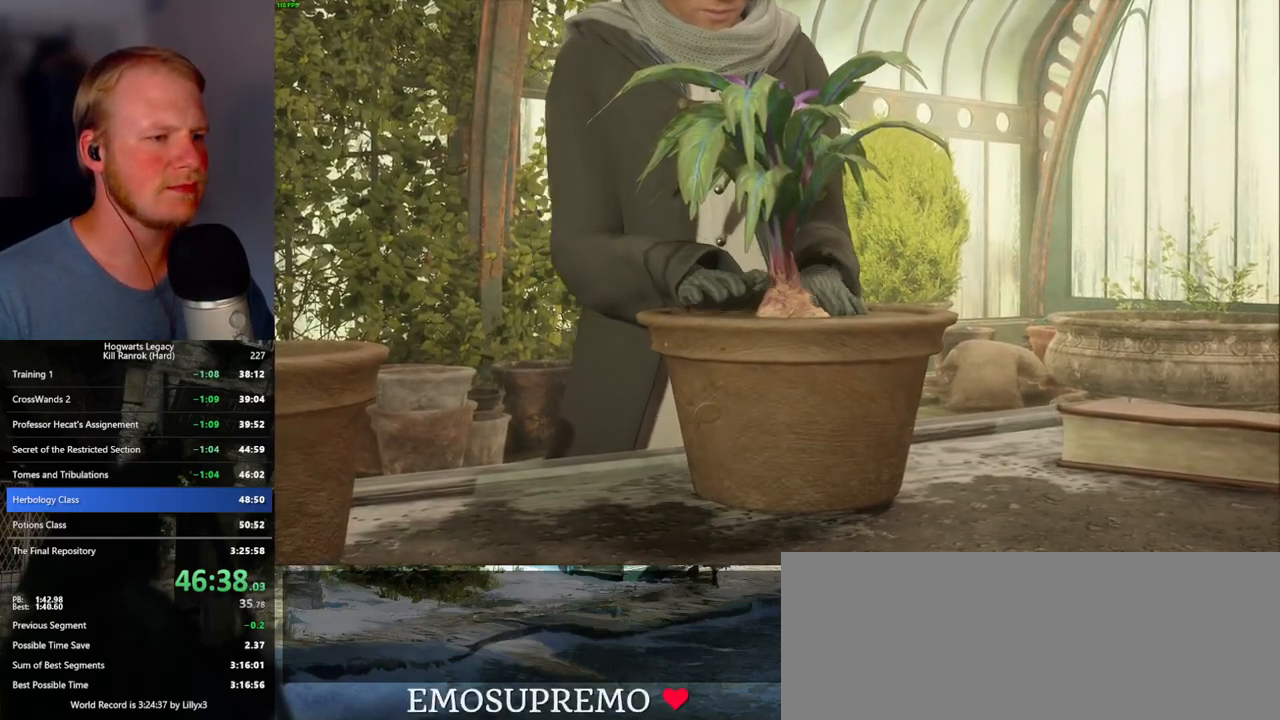
{"keys": ["q"], "mouse": [], "events": [[117, "q", "up"], [200, "q", "down"], [450, "q", "up"], [500, "q", "down"]]}
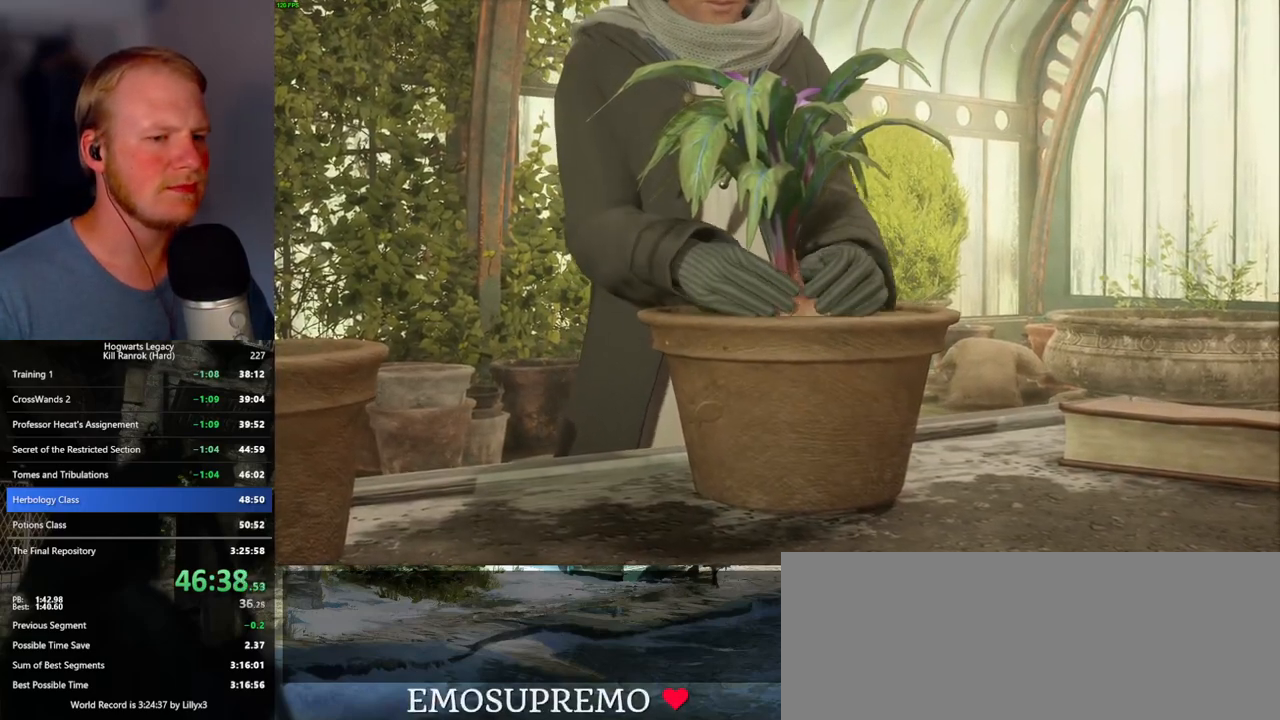
{"keys": ["q"], "mouse": [], "events": [[267, "q", "up"], [350, "q", "down"]]}
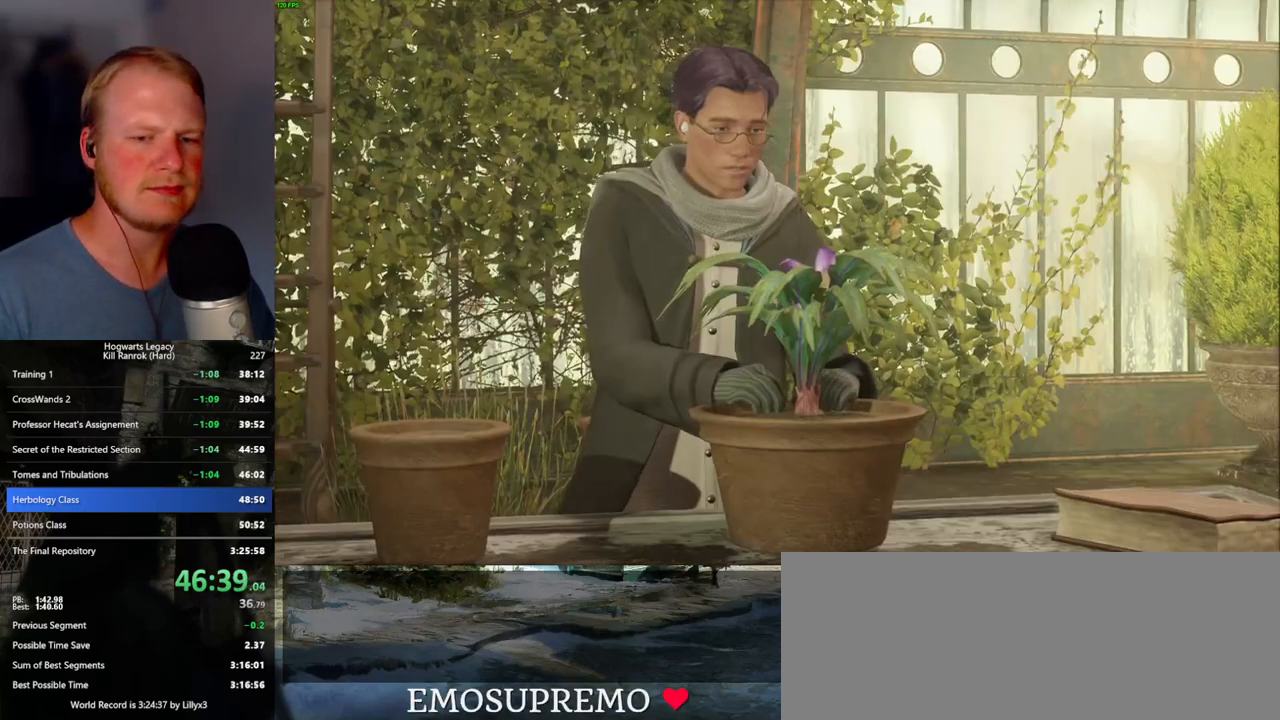
{"keys": ["q"], "mouse": [], "events": []}
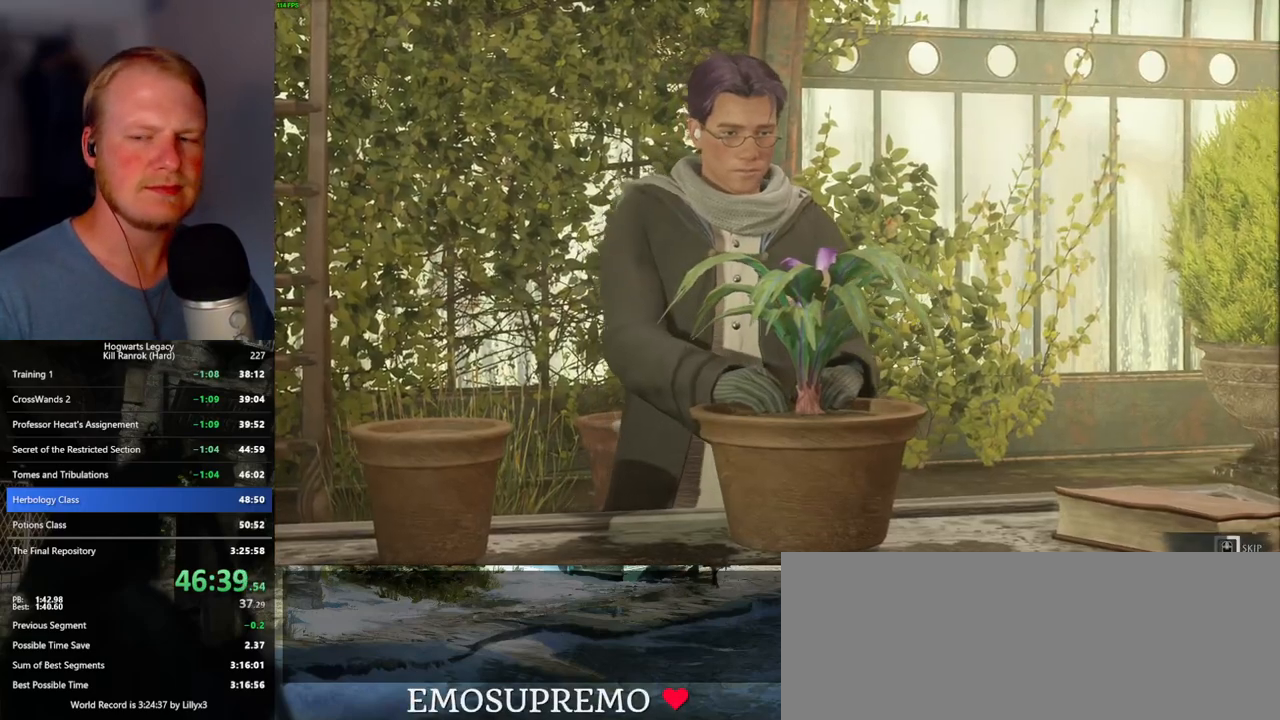
{"keys": ["q"], "mouse": [], "events": []}
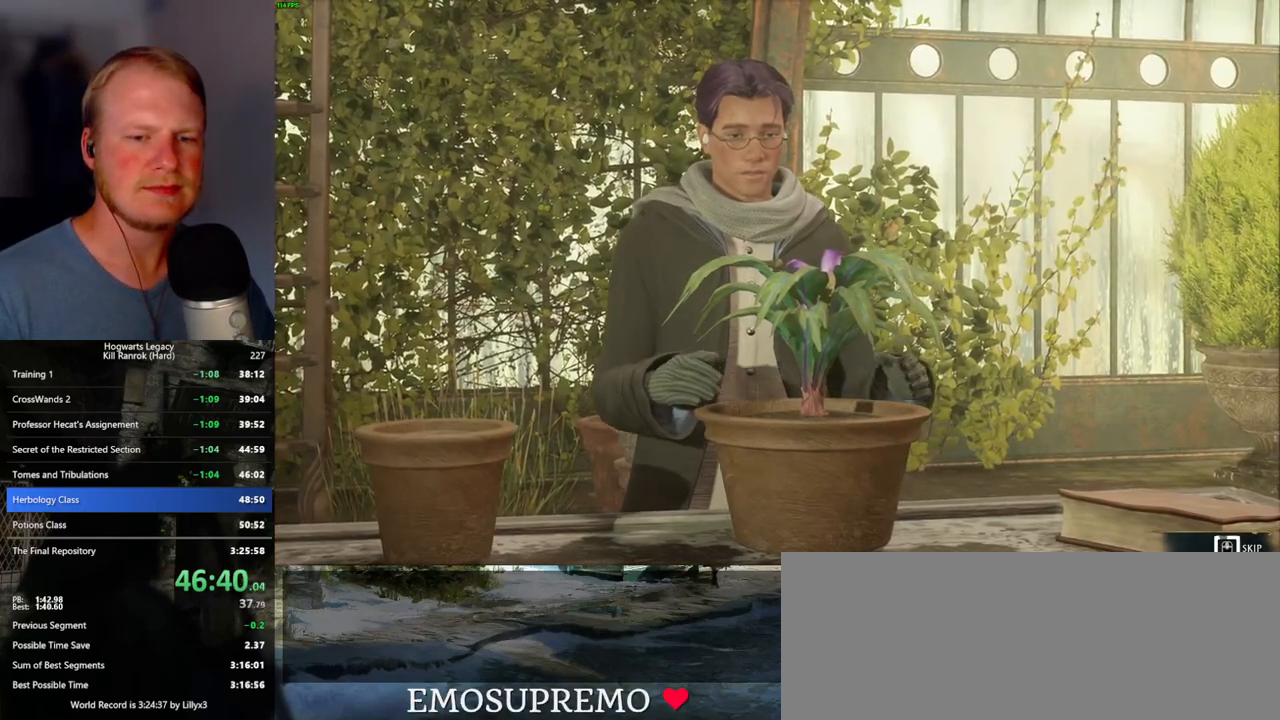
{"keys": ["q"], "mouse": [], "events": []}
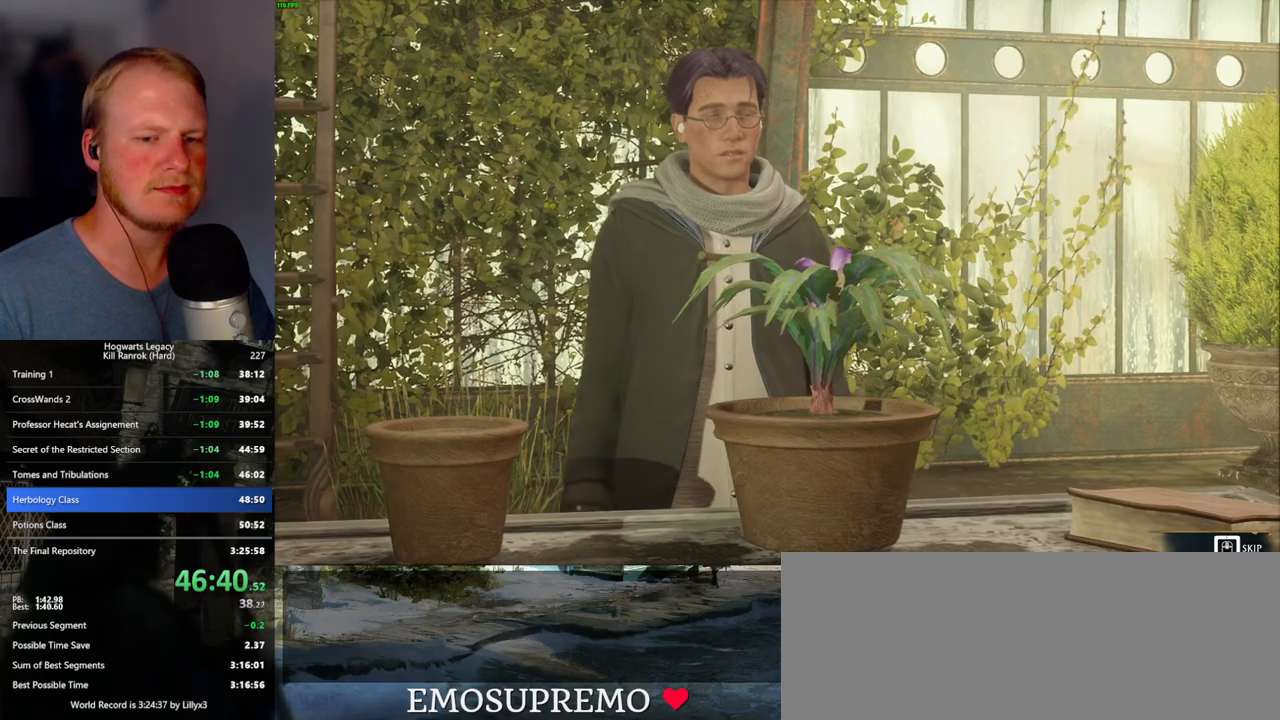
{"keys": ["q"], "mouse": [], "events": []}
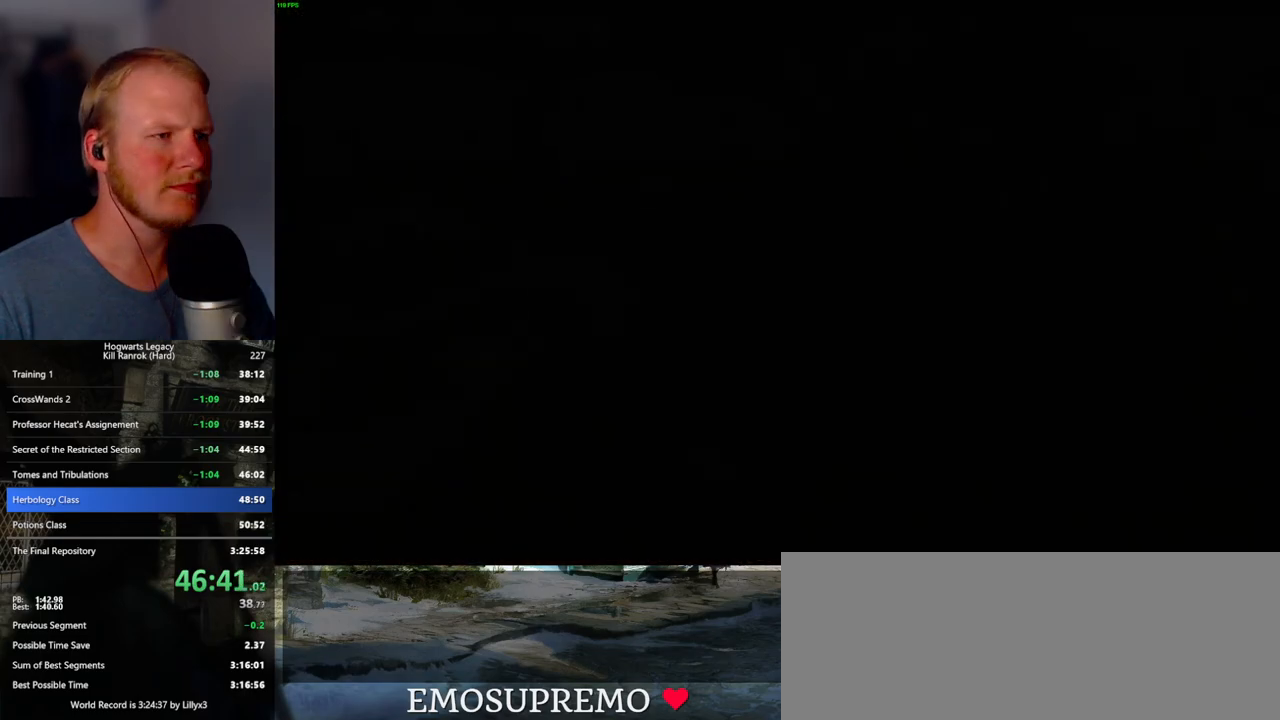
{"keys": ["d", "shift_l", "w"], "mouse": [], "events": [[84, "q", "up"], [267, "space", "down"], [267, "w", "down"], [400, "d", "down"], [400, "space", "up"], [500, "shift_l", "down"]]}
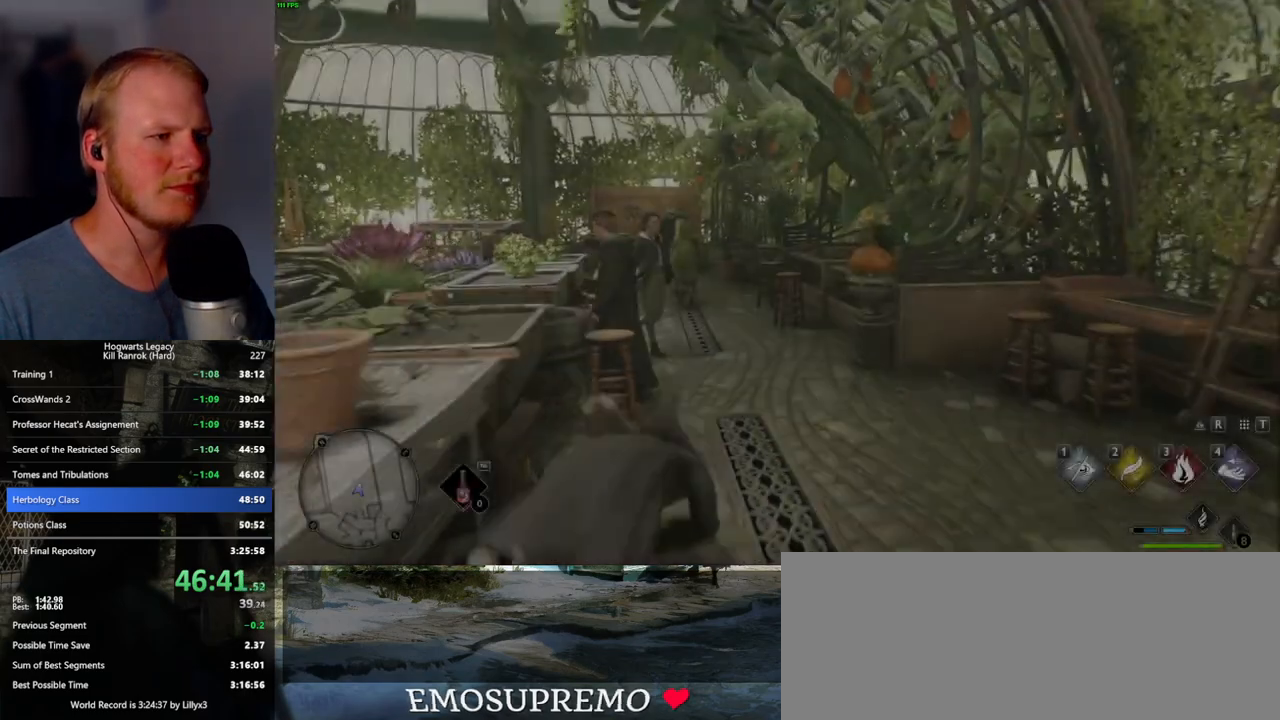
{"keys": ["a", "w"], "mouse": [], "events": [[34, "d", "up"], [167, "shift_l", "up"], [400, "a", "down"]]}
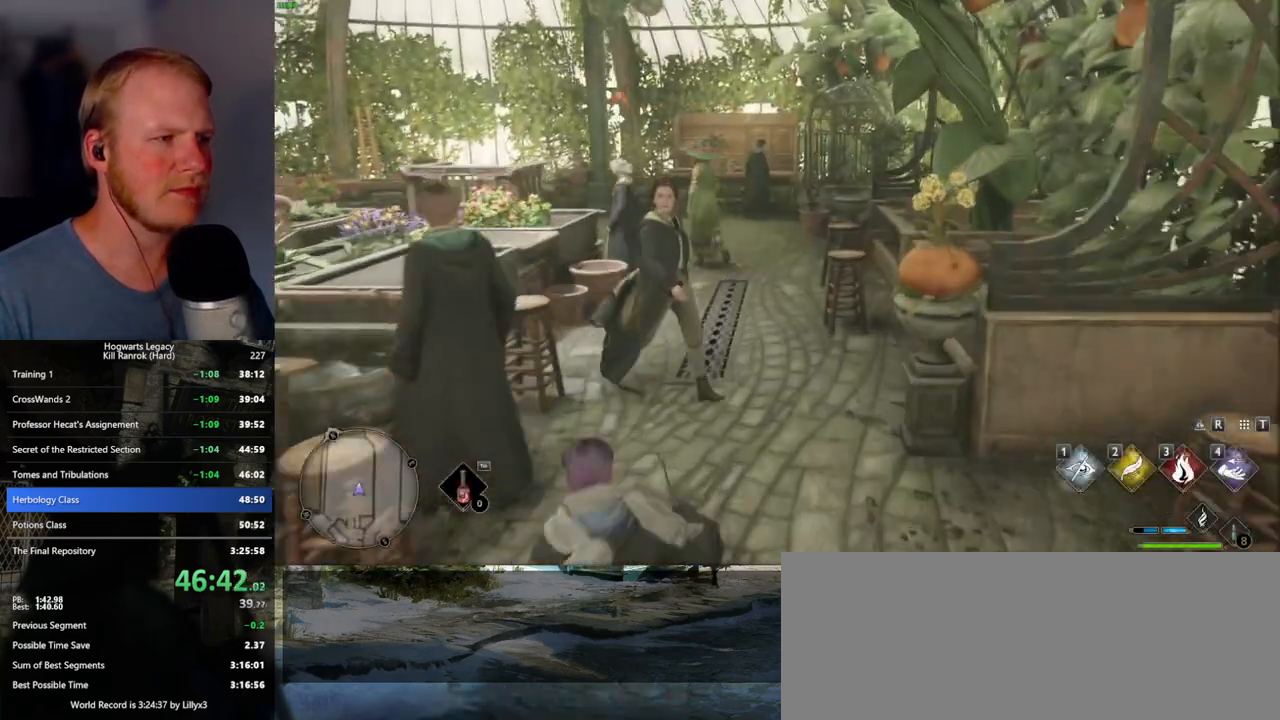
{"keys": ["d", "w"], "mouse": [], "events": [[134, "a", "up"], [450, "d", "down"]]}
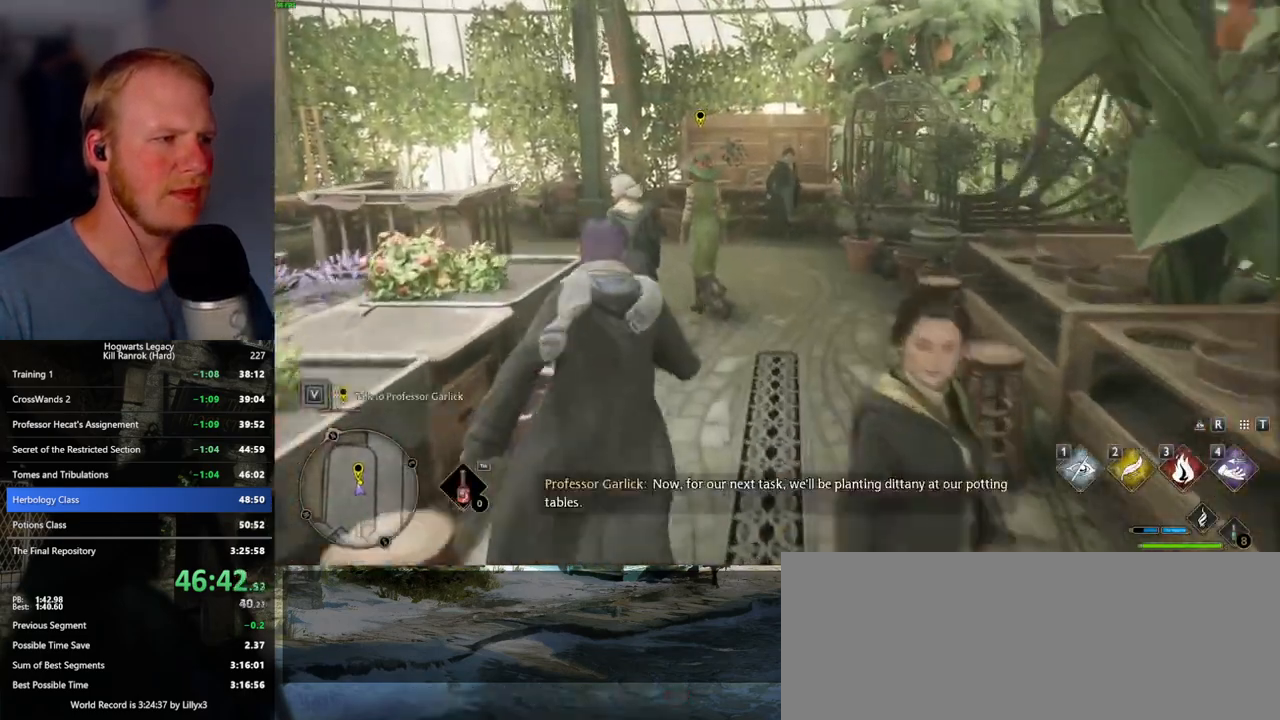
{"keys": ["w"], "mouse": [], "events": [[50, "d", "up"]]}
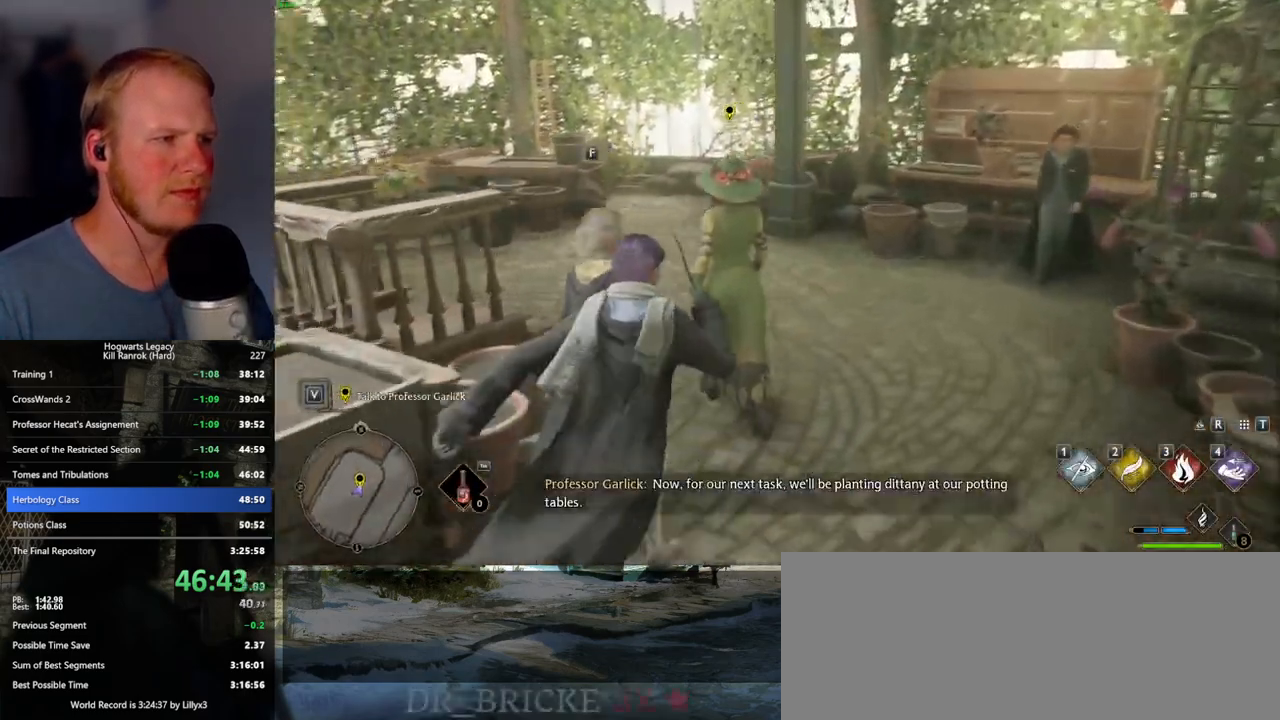
{"keys": [], "mouse": [], "events": [[167, "f", "down"], [200, "w", "up"], [267, "f", "up"], [300, "f", "down"], [400, "f", "up"]]}
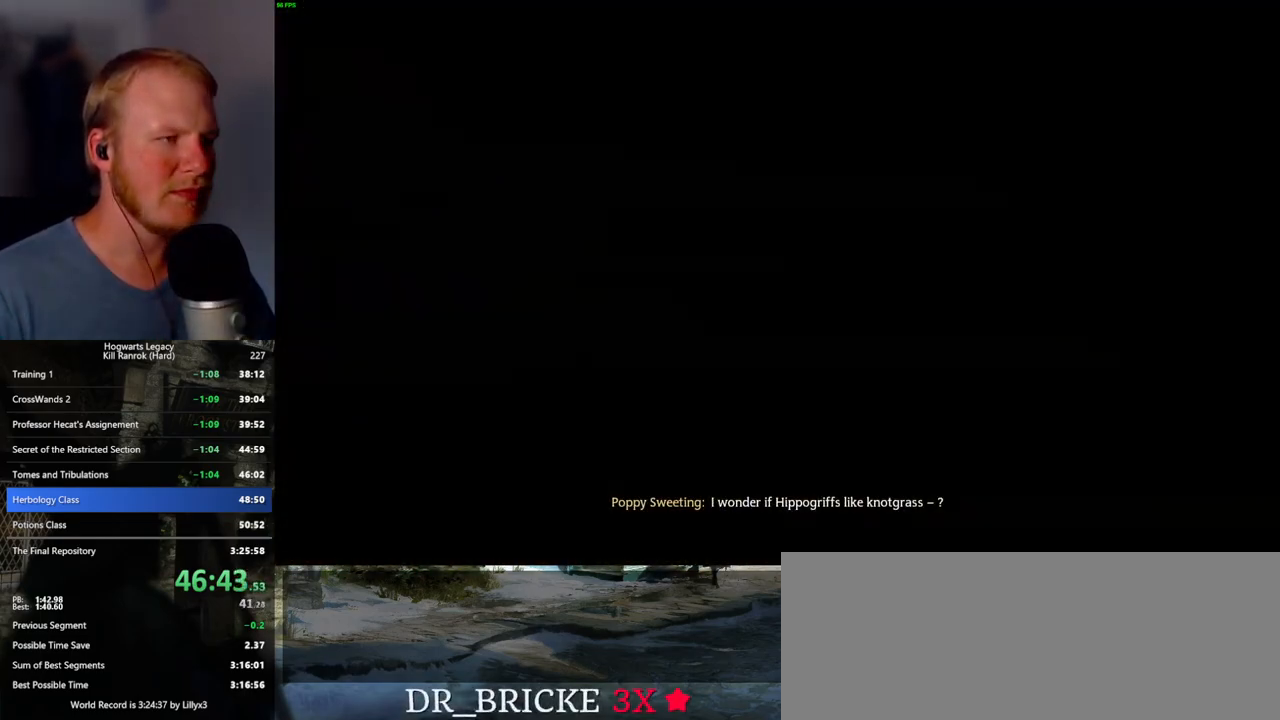
{"keys": [], "mouse": [], "events": [[117, "q", "down"], [117, "space", "down"], [150, "mouse_wheel", "down"], [167, "mouse_wheel", "up"], [167, "space", "up"], [184, "q", "up"], [234, "mouse_wheel", "down"], [250, "mouse_wheel", "up"], [267, "q", "down"], [284, "space", "down"], [334, "space", "up"], [350, "q", "up"], [417, "q", "down"], [434, "space", "down"], [500, "q", "up"], [500, "space", "up"]]}
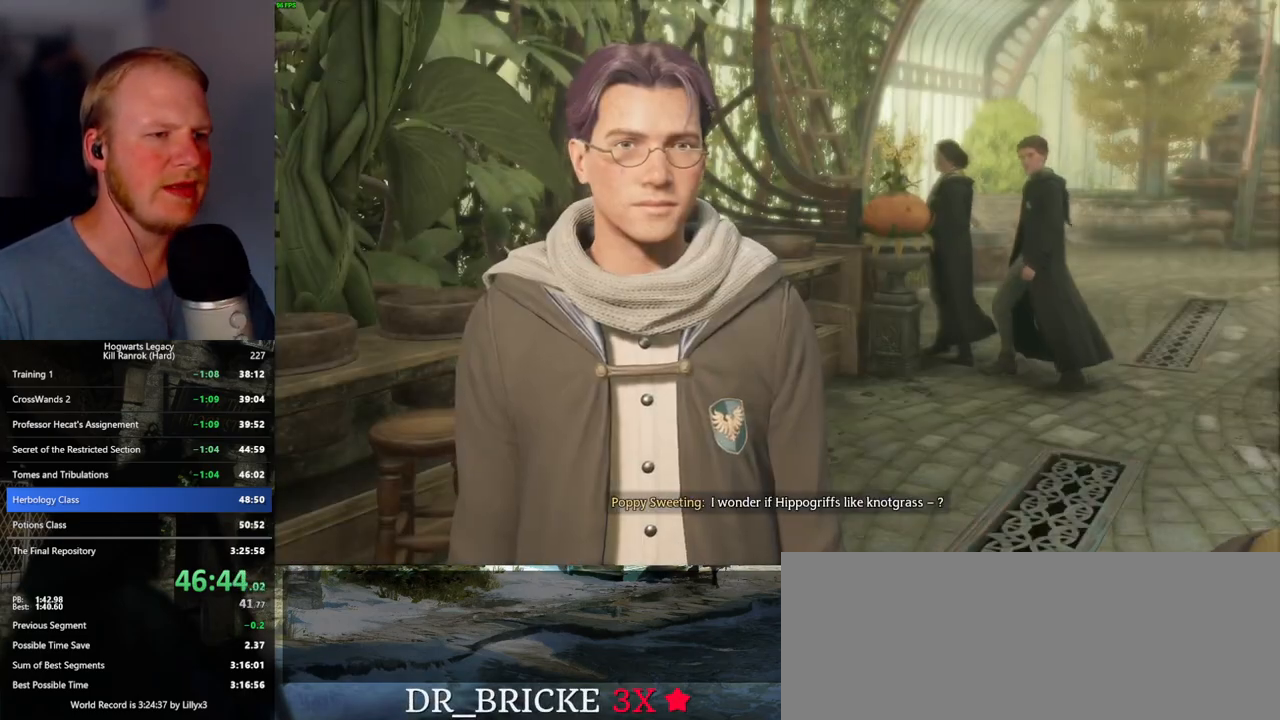
{"keys": [], "mouse": [], "events": [[17, "mouse_wheel", "down"], [67, "mouse_wheel", "up"], [67, "q", "down"], [100, "space", "down"], [150, "q", "up"], [150, "space", "up"], [234, "q", "down"], [250, "space", "down"], [317, "q", "up"], [317, "space", "up"], [334, "mouse_wheel", "down"], [384, "mouse_wheel", "up"], [384, "q", "down"], [400, "mouse_wheel", "down"], [417, "space", "down"], [467, "mouse_wheel", "up"], [467, "q", "up"], [484, "space", "up"]]}
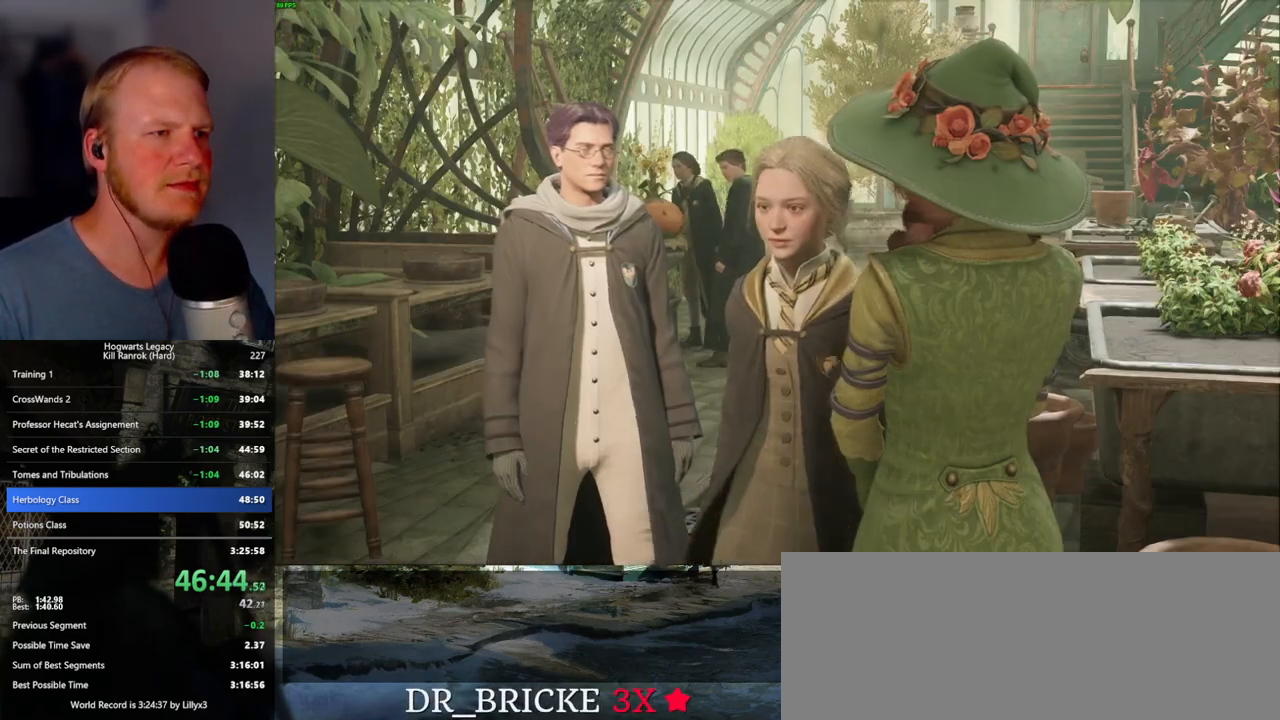
{"keys": [], "mouse": [], "events": [[67, "q", "down"], [84, "space", "down"], [150, "q", "up"], [150, "space", "up"], [234, "mouse_wheel", "down"], [234, "q", "down"], [250, "space", "down"], [300, "mouse_wheel", "up"], [300, "q", "up"], [300, "space", "up"], [384, "q", "down"], [400, "space", "down"], [450, "space", "up"], [467, "q", "up"]]}
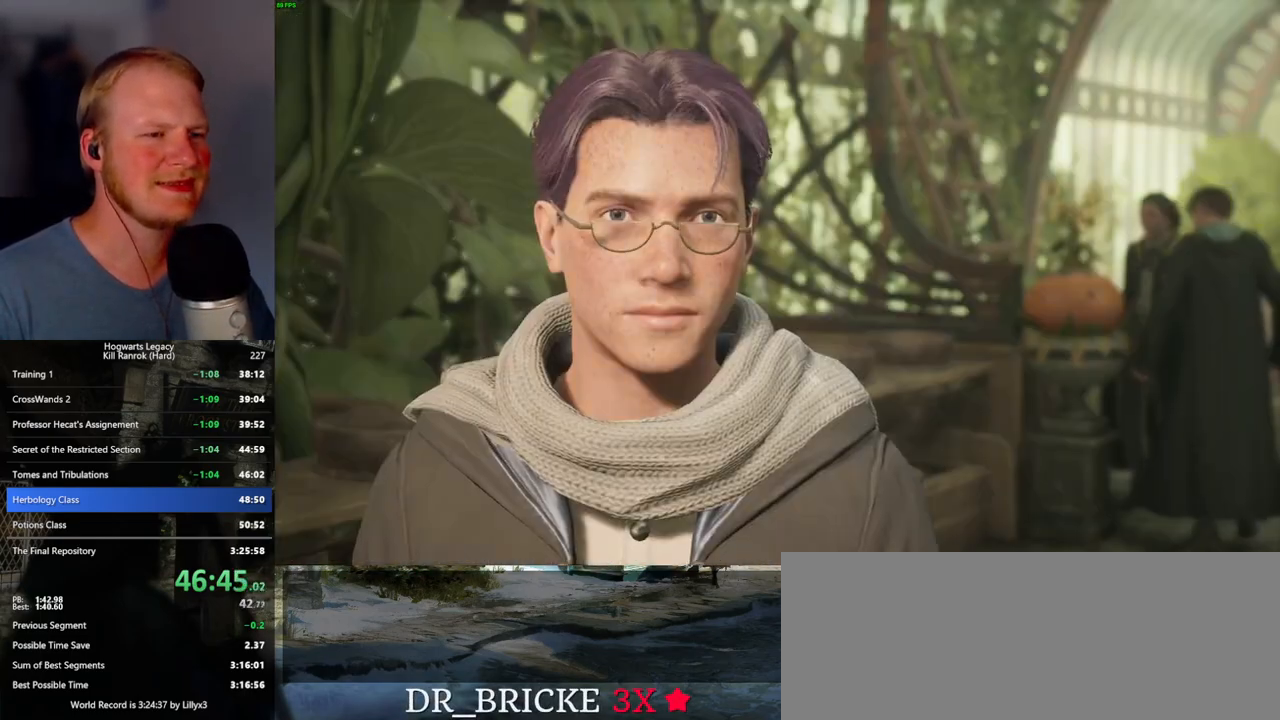
{"keys": [], "mouse": [], "events": [[34, "mouse_wheel", "down"], [50, "q", "down"], [67, "space", "down"], [117, "q", "up"], [117, "space", "up"], [150, "mouse_wheel", "up"], [217, "q", "down"], [234, "space", "down"], [284, "q", "up"], [284, "space", "up"], [350, "mouse_wheel", "down"], [367, "mouse_wheel", "up"], [367, "q", "down"], [384, "mouse_wheel", "down"], [400, "space", "down"], [450, "mouse_wheel", "up"], [450, "q", "up"], [450, "space", "up"]]}
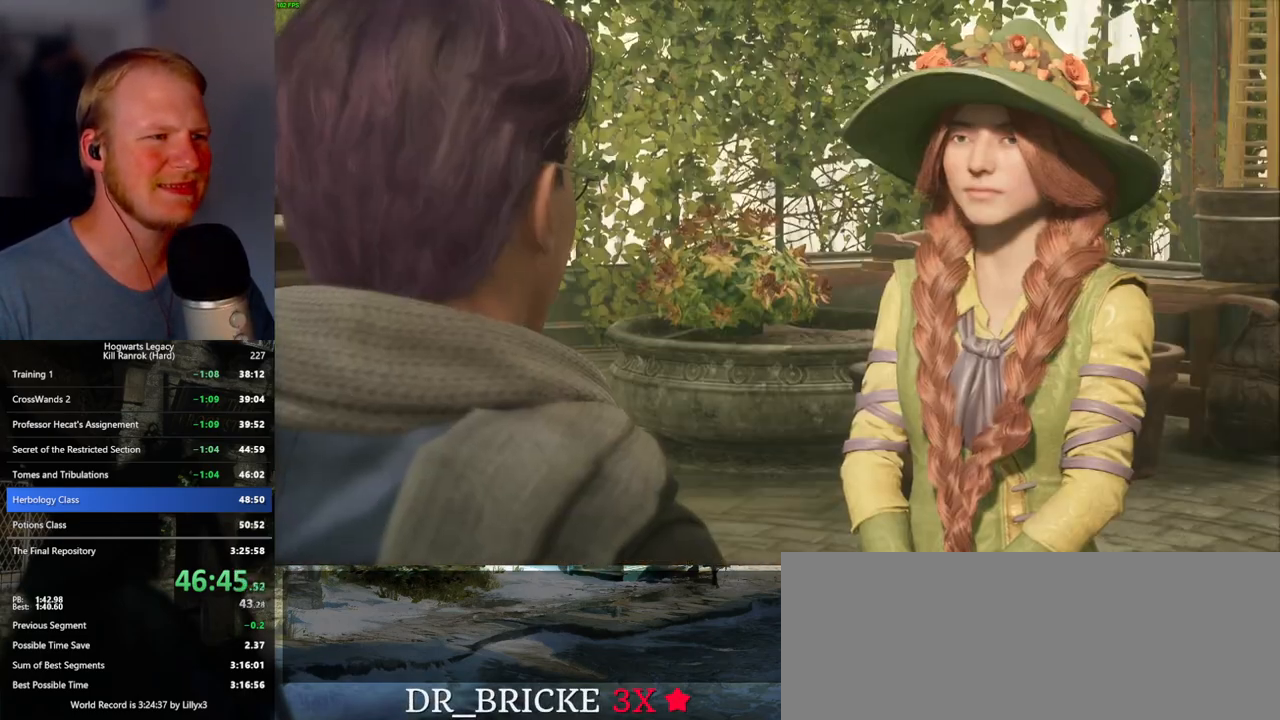
{"keys": [], "mouse": [], "events": [[34, "q", "down"], [50, "space", "down"], [117, "q", "up"], [117, "space", "up"], [200, "q", "down"], [217, "mouse_wheel", "down"], [234, "mouse_wheel", "up"], [234, "space", "down"], [250, "mouse_wheel", "down"], [284, "mouse_wheel", "up"], [284, "q", "up"], [284, "space", "up"], [300, "mouse_wheel", "down"], [334, "mouse_wheel", "up"], [367, "q", "down"], [384, "space", "down"], [450, "q", "up"], [450, "space", "up"]]}
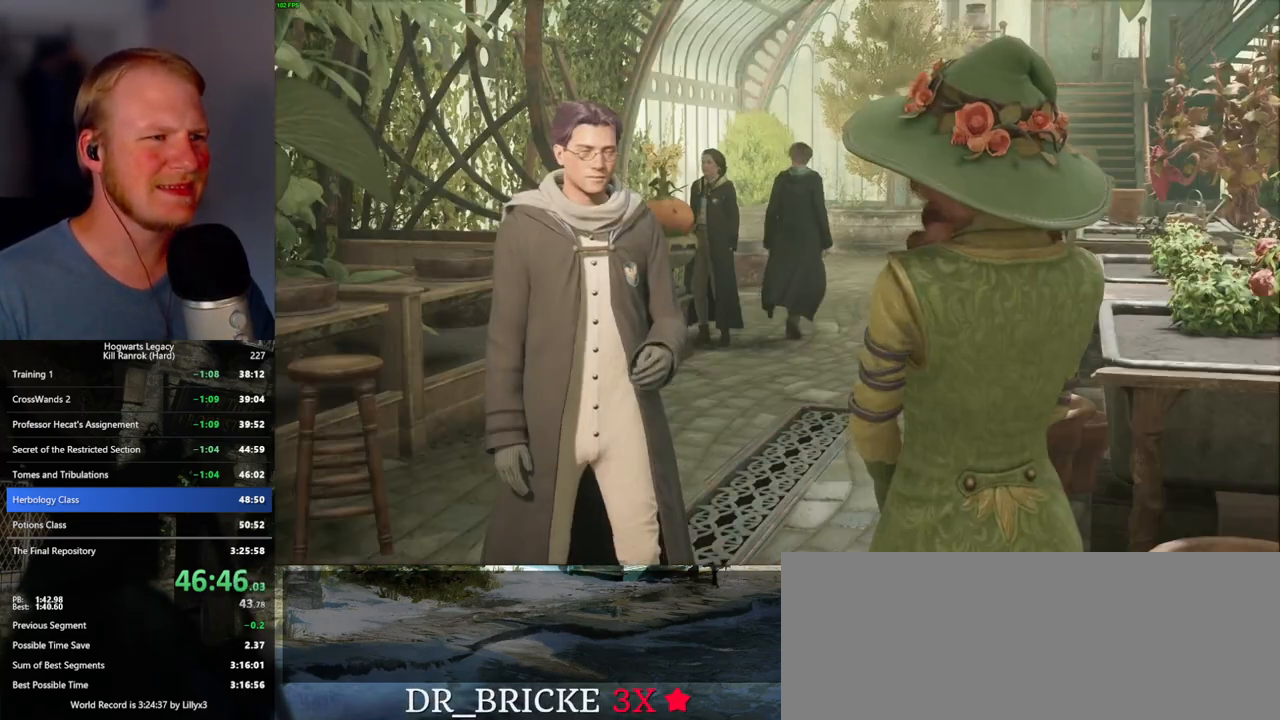
{"keys": [], "mouse": ["wheel"], "events": [[34, "q", "down"], [50, "space", "down"], [67, "mouse_wheel", "down"], [84, "mouse_wheel", "up"], [100, "mouse_wheel", "down"], [117, "mouse_wheel", "up"], [117, "q", "up"], [117, "space", "up"], [134, "mouse_wheel", "down"], [200, "mouse_wheel", "up"], [217, "q", "down"], [234, "space", "down"], [267, "q", "up"], [267, "space", "up"], [350, "q", "down"], [367, "space", "down"], [434, "mouse_wheel", "down"], [450, "mouse_wheel", "up"], [450, "q", "up"], [450, "space", "up"], [484, "mouse_wheel", "down"]]}
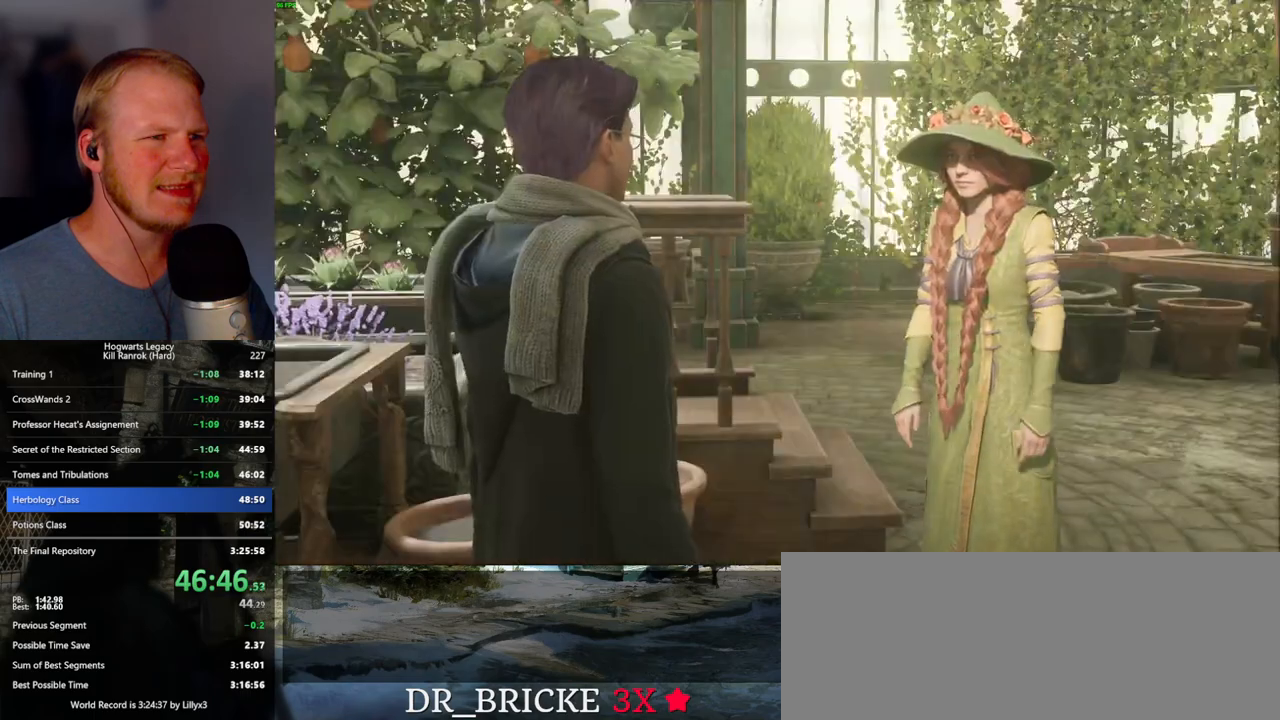
{"keys": ["q"], "mouse": [], "events": [[17, "mouse_wheel", "up"], [17, "q", "down"], [34, "mouse_wheel", "down"], [34, "space", "down"], [84, "mouse_wheel", "up"], [84, "q", "up"], [84, "space", "up"], [167, "q", "down"], [200, "space", "down"], [234, "space", "up"], [250, "q", "up"], [284, "mouse_wheel", "down"], [334, "q", "down"], [367, "space", "down"], [400, "mouse_wheel", "up"], [400, "space", "up"], [417, "q", "up"], [500, "q", "down"]]}
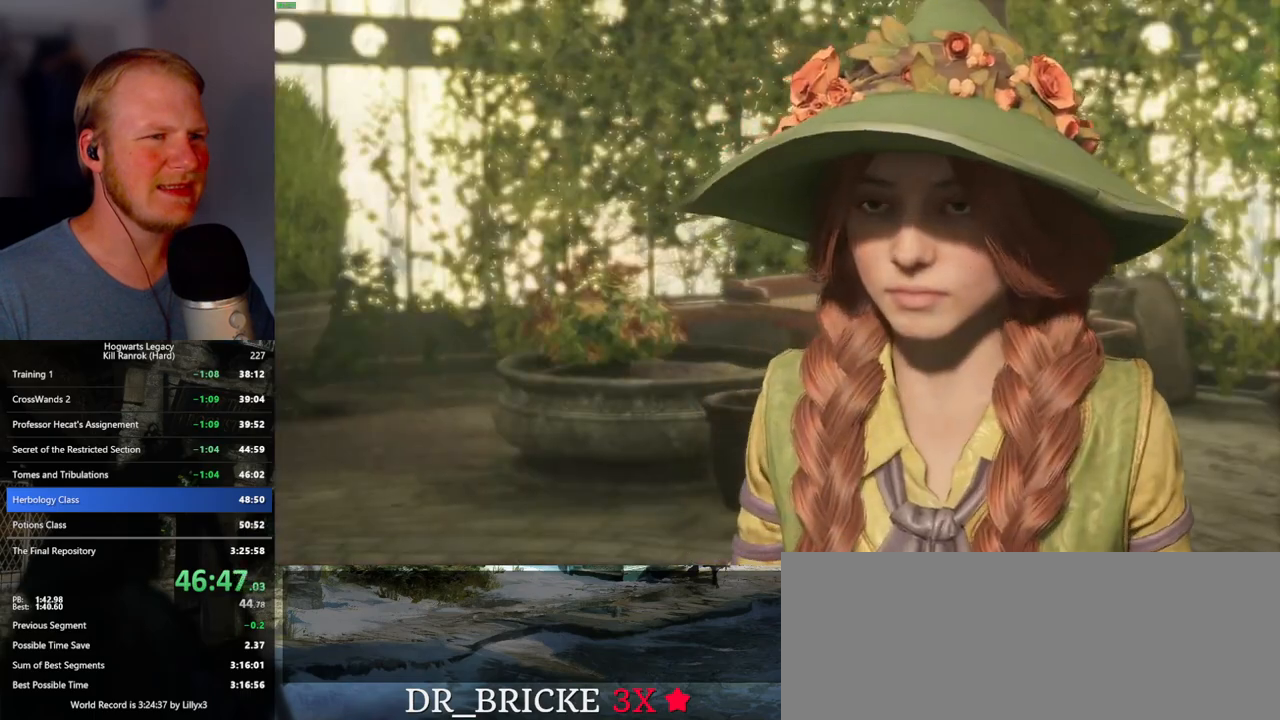
{"keys": [], "mouse": [], "events": [[34, "space", "down"], [67, "q", "up"], [84, "space", "up"], [150, "mouse_wheel", "down"], [184, "q", "down"], [200, "mouse_wheel", "up"], [200, "space", "down"], [217, "mouse_wheel", "down"], [234, "mouse_wheel", "up"], [234, "q", "up"], [234, "space", "up"]]}
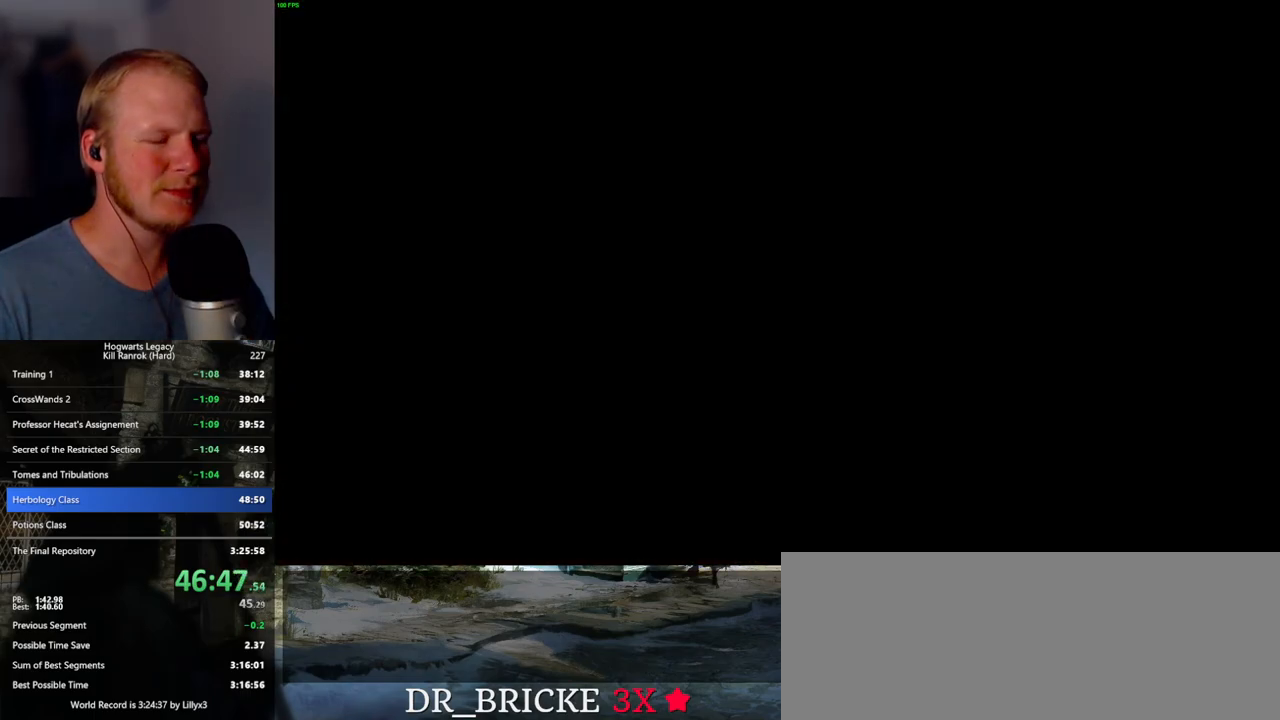
{"keys": ["a", "shift_l", "w"], "mouse": [], "events": [[34, "a", "down"], [200, "space", "down"], [300, "shift_l", "down"], [300, "space", "up"], [350, "w", "down"]]}
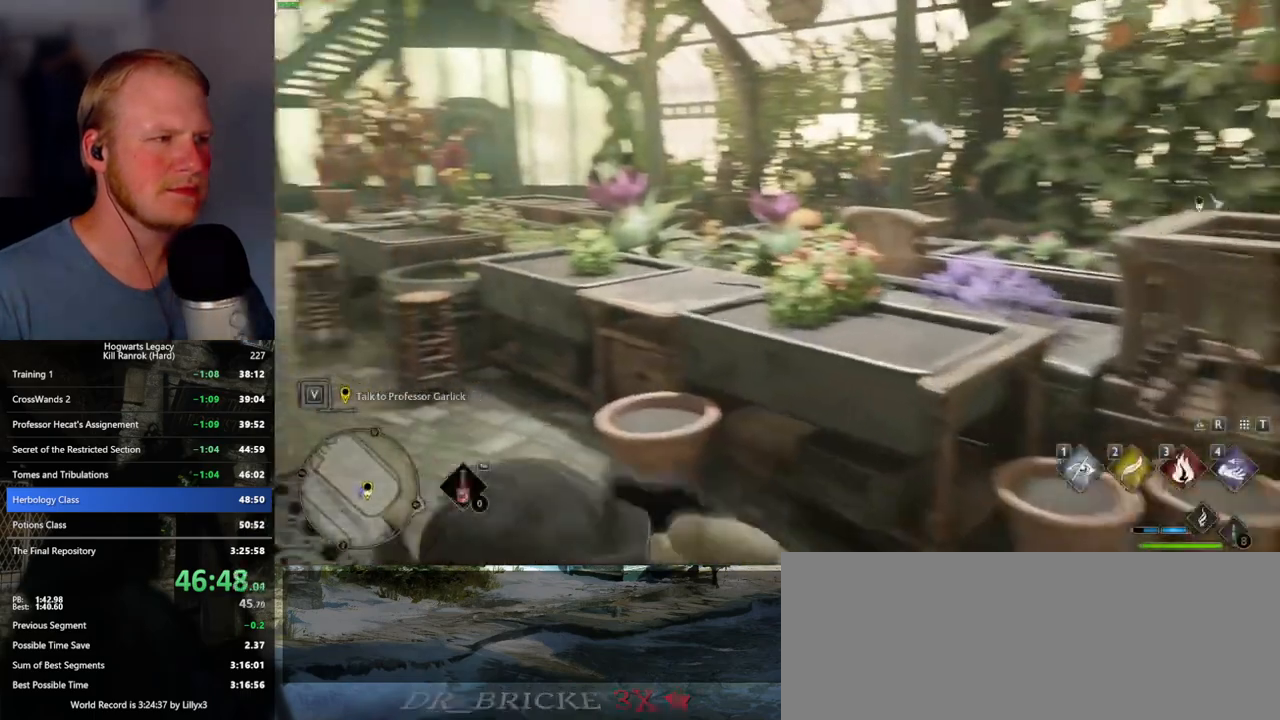
{"keys": ["w"], "mouse": [], "events": [[17, "shift_l", "up"], [234, "a", "up"]]}